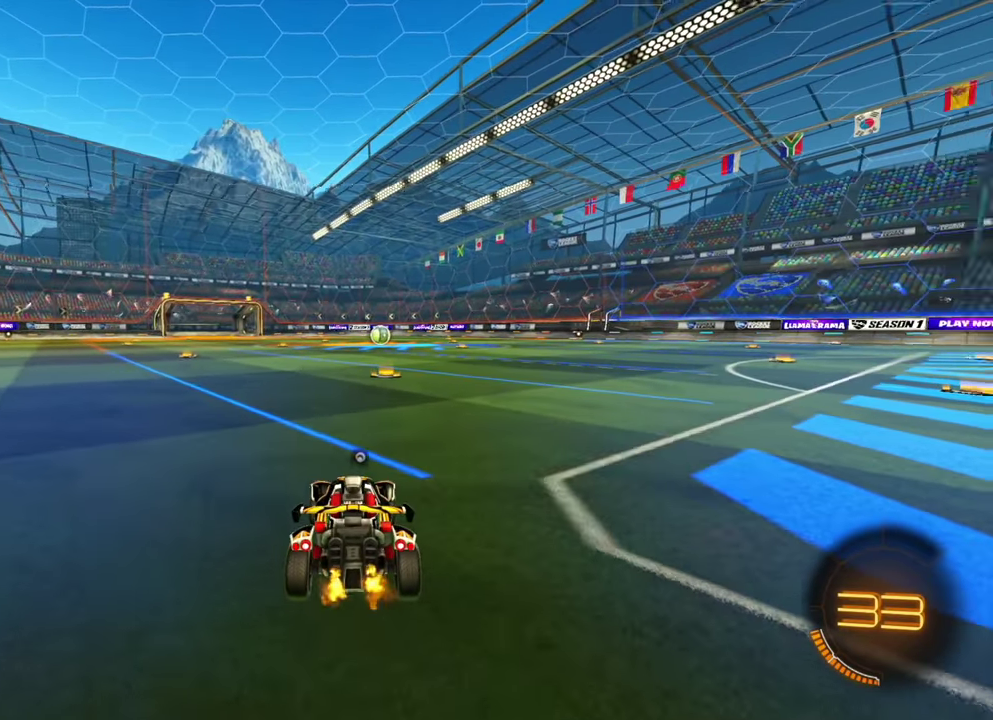
Gameplay with a controller (Xbox layout); each line is a JSON object with the inputs held at the frame after it (dt_ms = milliseconds from this image to that frame). "events" lists button and stick changes between this image and that frame as [ms after this image, input, new state], when the widget could be followed in between. Not read: A L2 L3 R1 R3 X Y.
{"dt_ms": 600, "buttons": [], "left_stick": "center", "events": [[116, "left_stick", "center"], [250, "left_stick", "left"], [350, "left_stick", "center"], [466, "left_stick", "right"], [566, "left_stick", "center"], [583, "R2", "up"]]}
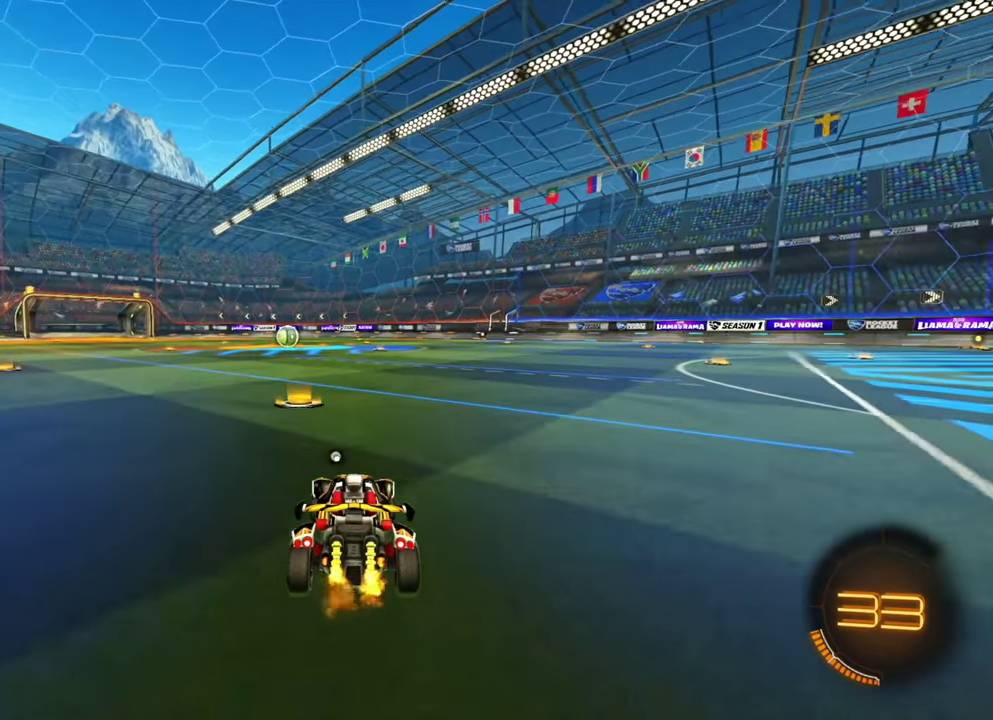
{"dt_ms": 400, "buttons": [], "left_stick": "center"}
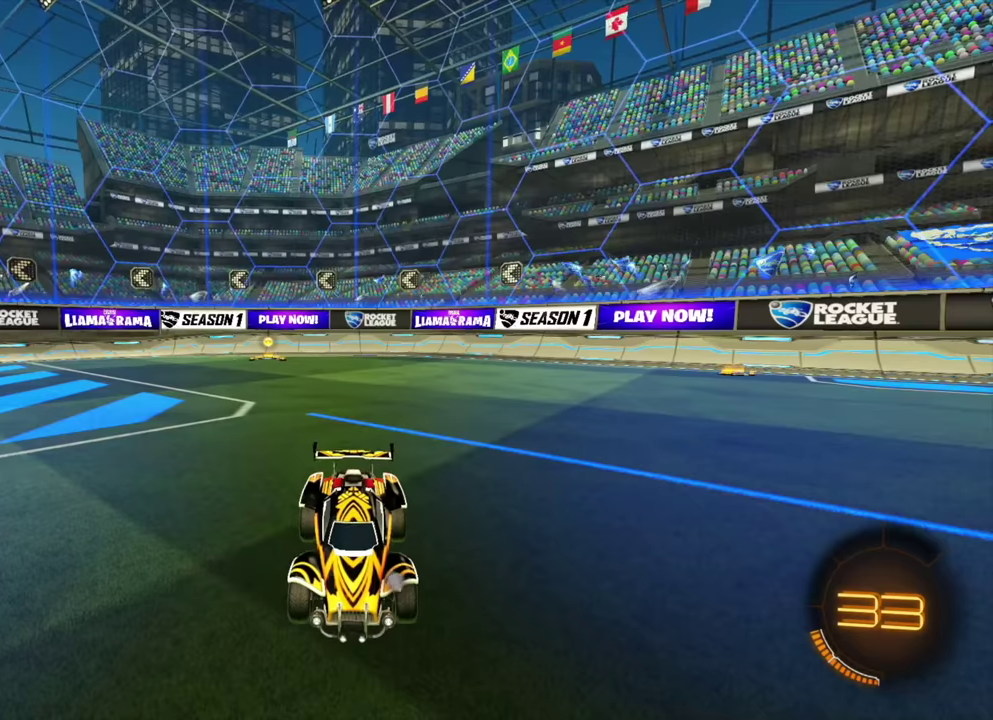
{"dt_ms": 500, "buttons": [], "left_stick": "right", "events": [[416, "left_stick", "right"]]}
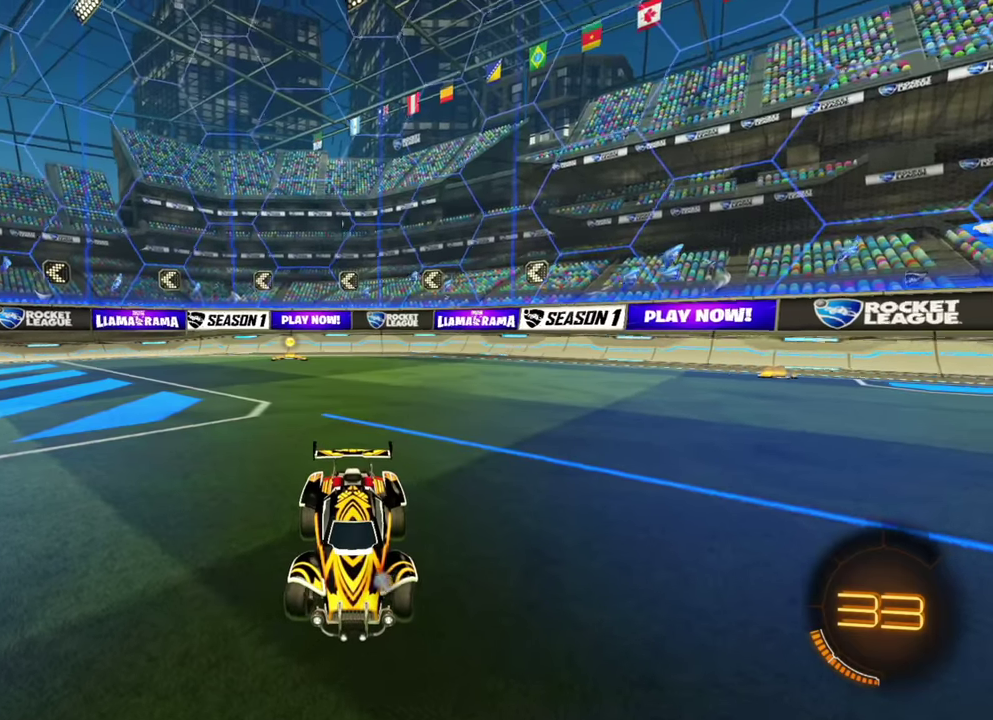
{"dt_ms": 500, "buttons": [], "left_stick": "center", "events": [[66, "left_stick", "center"]]}
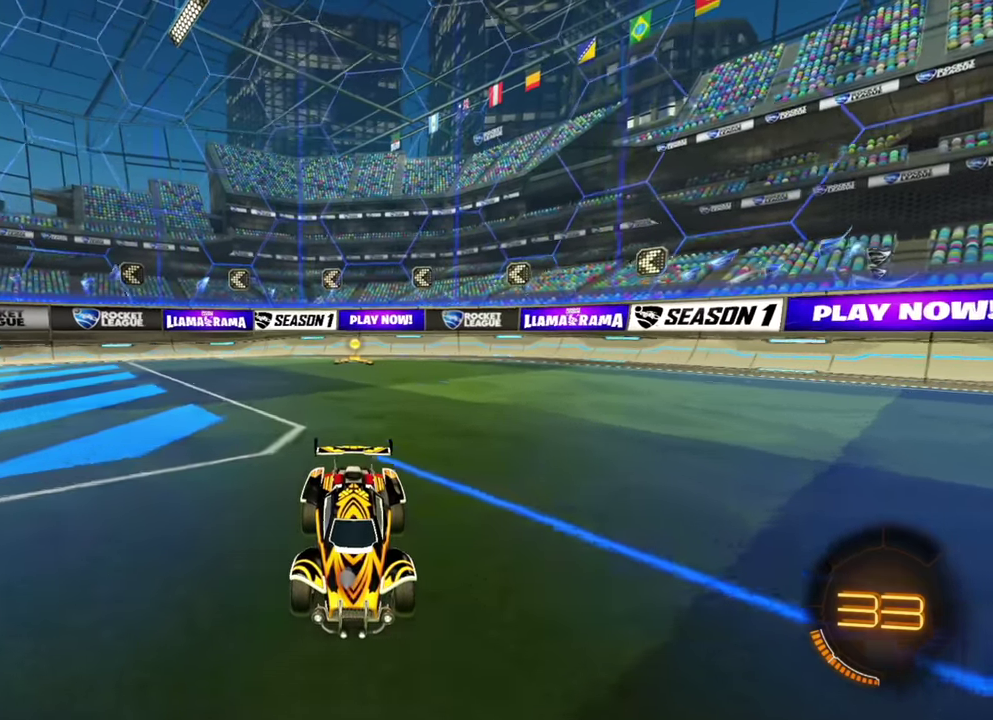
{"dt_ms": 300, "buttons": [], "left_stick": "down", "events": [[250, "left_stick", "down"]]}
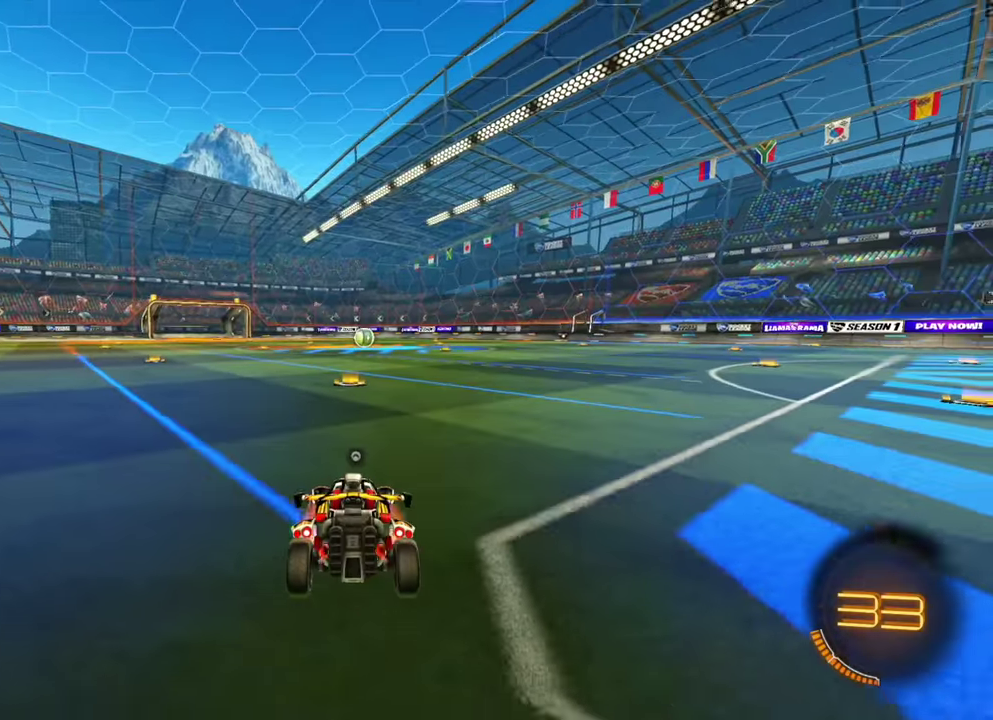
{"dt_ms": 700, "buttons": ["B", "L1"], "left_stick": "up-left", "events": [[200, "left_stick", "center"], [234, "left_stick", "up"], [334, "B", "down"], [650, "L1", "down"], [650, "left_stick", "up-left"]]}
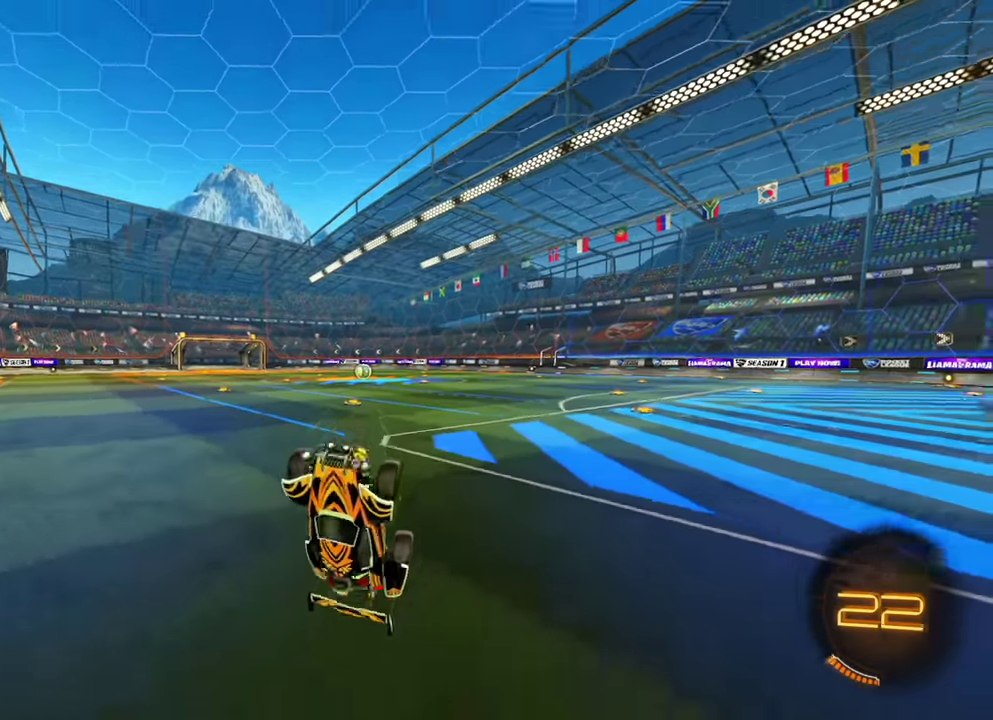
{"dt_ms": 400, "buttons": ["B", "L1", "R2"], "left_stick": "left", "events": [[67, "left_stick", "left"], [117, "B", "up"], [200, "R2", "down"], [217, "B", "down"]]}
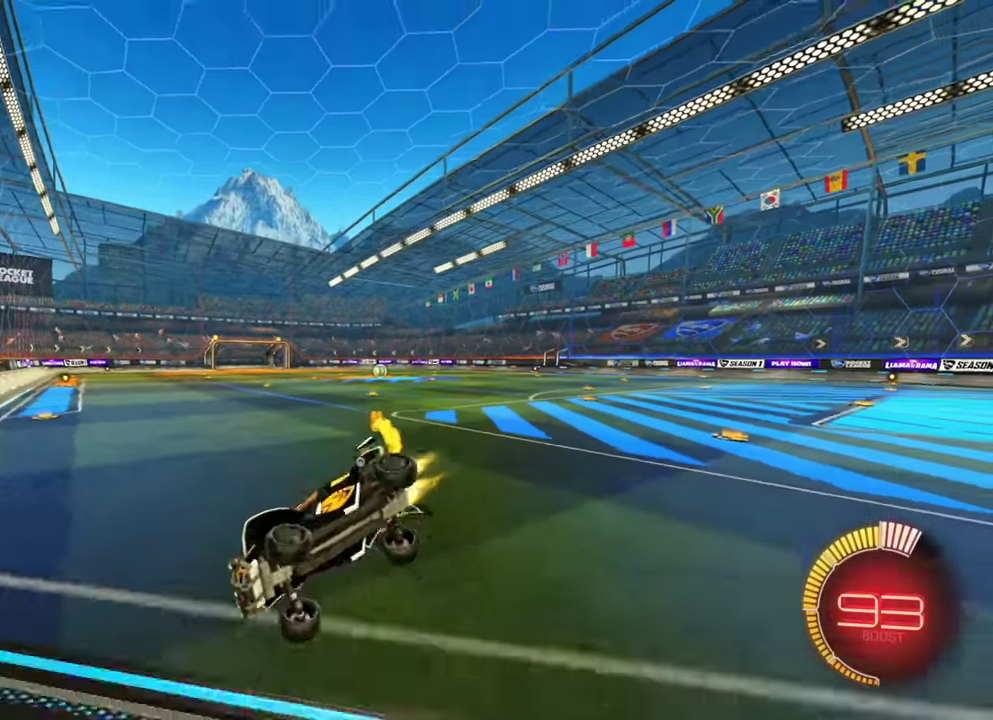
{"dt_ms": 600, "buttons": ["B", "R2"], "left_stick": "right", "events": [[67, "L1", "up"], [67, "left_stick", "center"], [200, "left_stick", "right"], [417, "B", "up"], [500, "B", "down"]]}
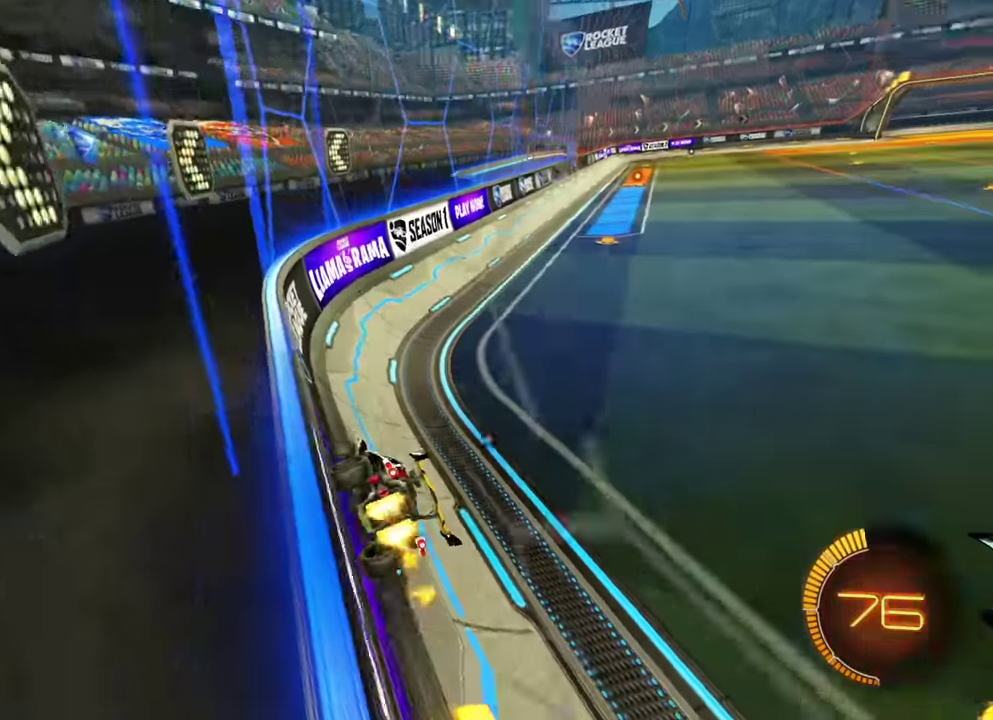
{"dt_ms": 300, "buttons": ["B", "R2"], "left_stick": "right", "events": [[34, "left_stick", "center"], [267, "left_stick", "right"]]}
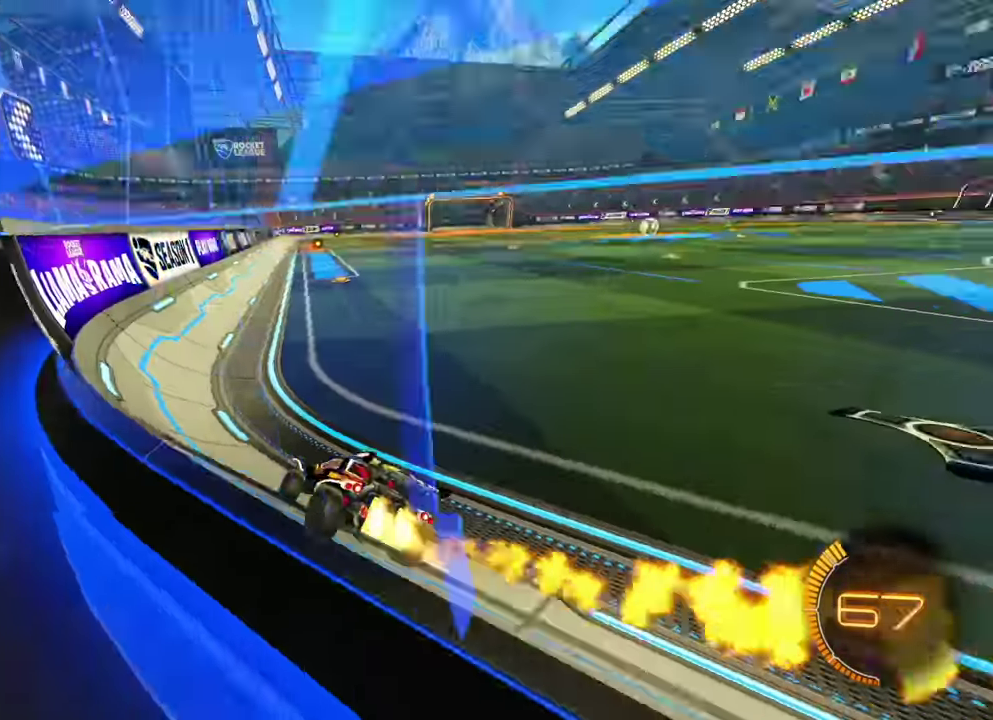
{"dt_ms": 700, "buttons": [], "left_stick": "center", "events": [[134, "B", "up"], [134, "L1", "down"], [200, "B", "down"], [234, "L1", "up"], [250, "B", "up"], [250, "R2", "up"], [250, "left_stick", "center"]]}
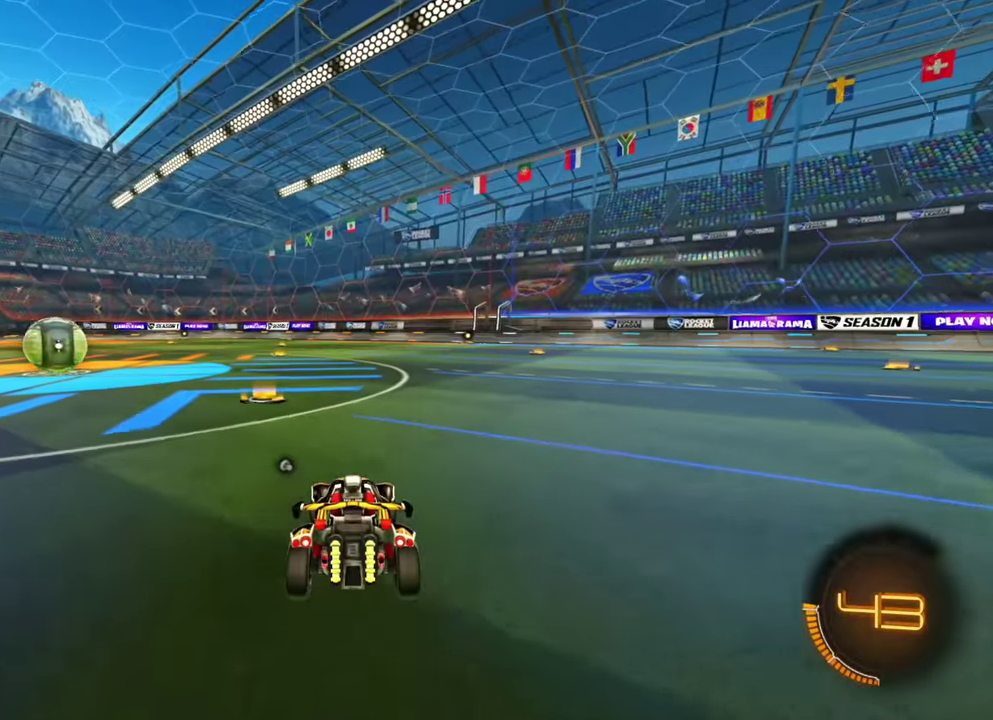
{"dt_ms": 500, "buttons": [], "left_stick": "center"}
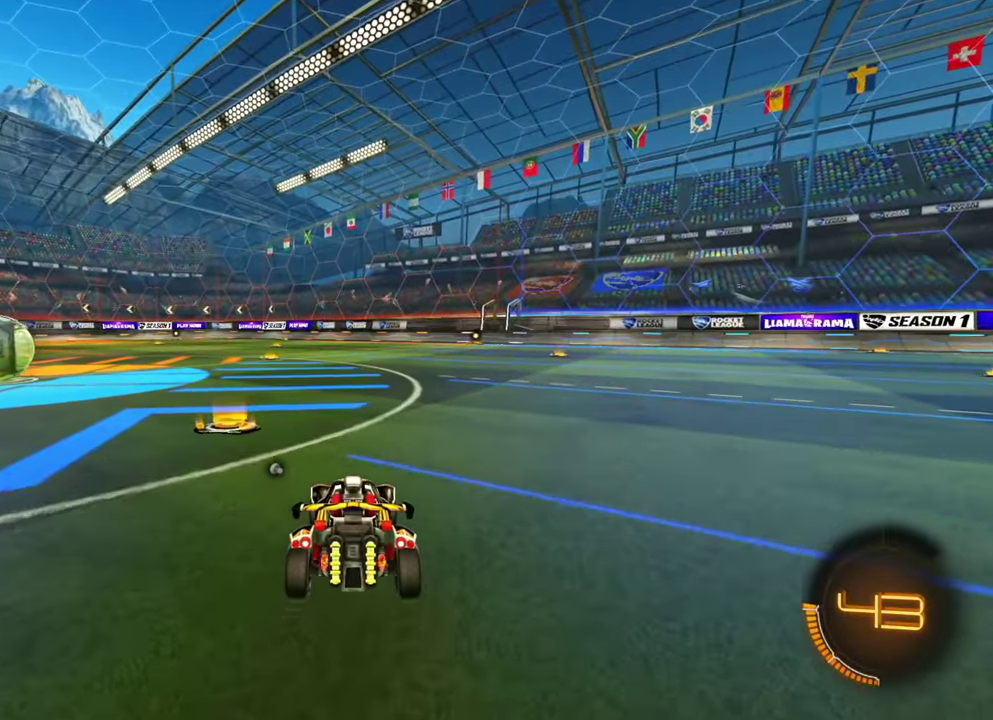
{"dt_ms": 500, "buttons": [], "left_stick": "center"}
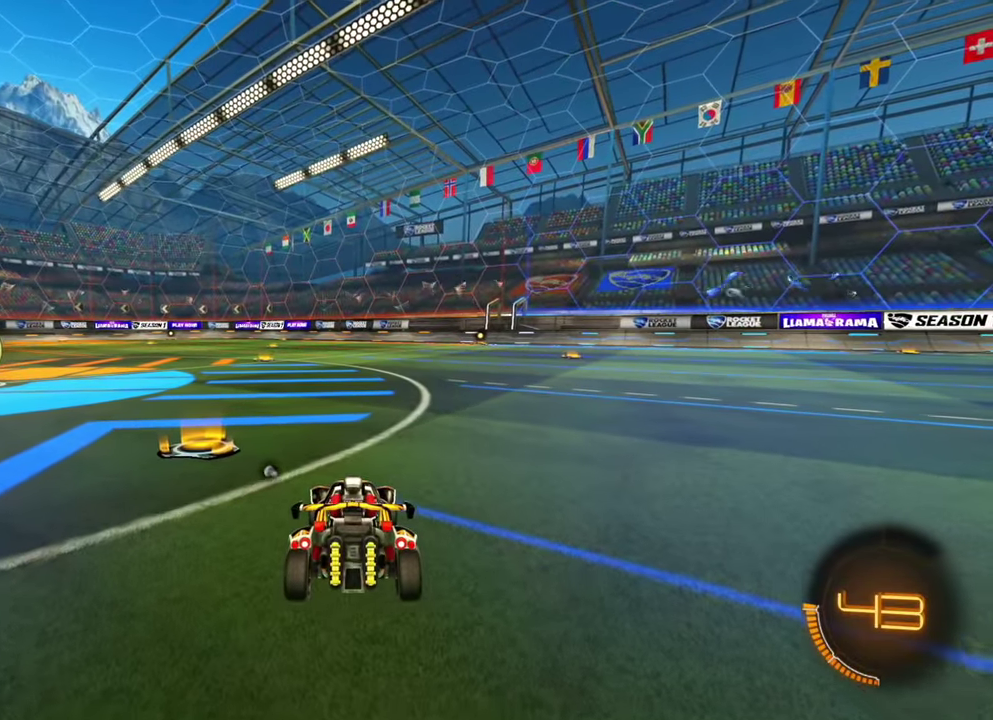
{"dt_ms": 500, "buttons": [], "left_stick": "center"}
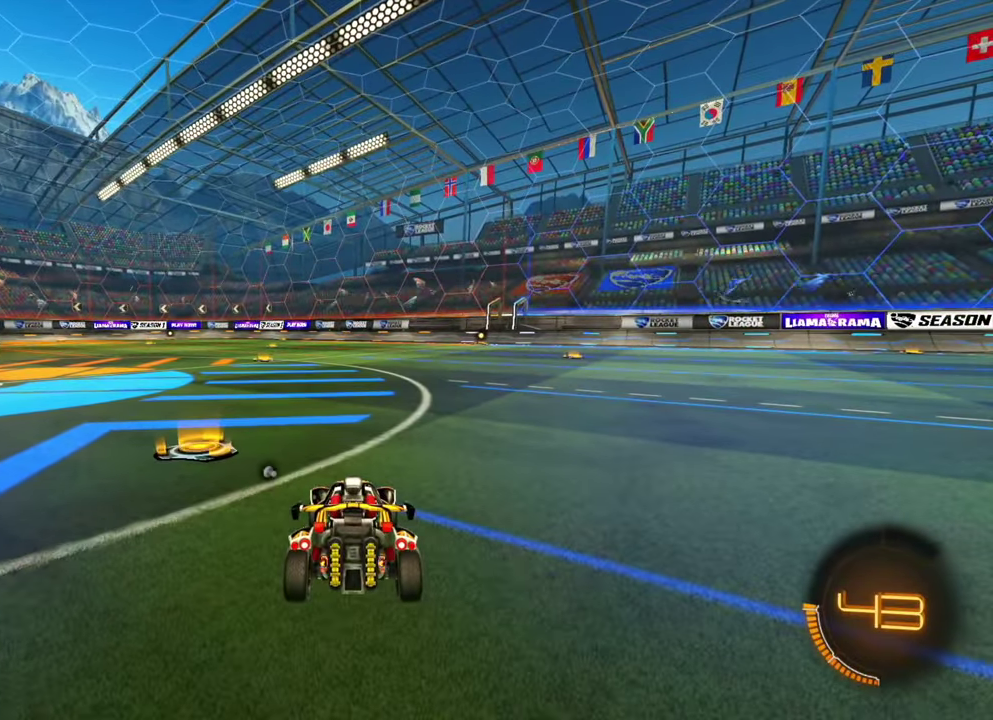
{"dt_ms": 400, "buttons": ["B"], "left_stick": "center", "events": [[167, "B", "down"]]}
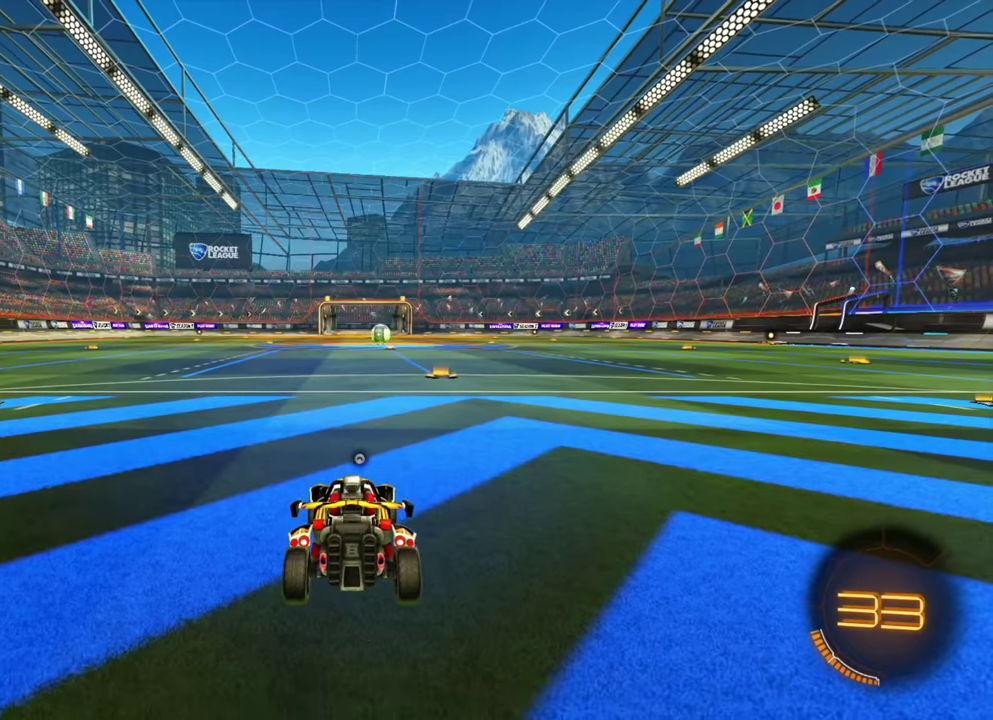
{"dt_ms": 600, "buttons": ["B"], "left_stick": "center"}
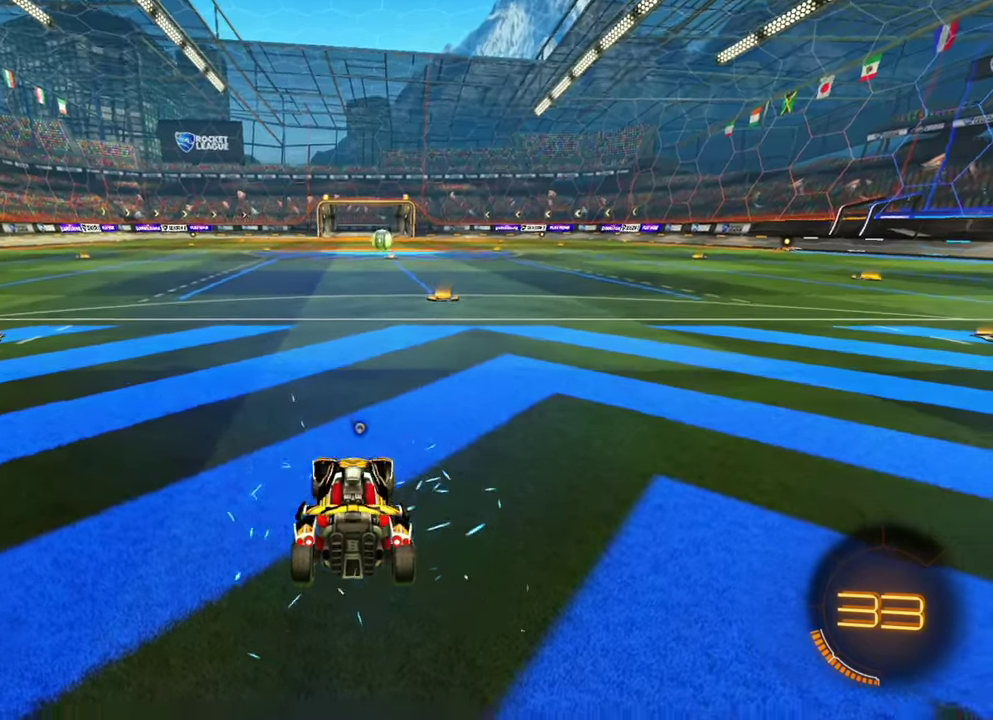
{"dt_ms": 700, "buttons": [], "left_stick": "center", "events": [[267, "B", "up"], [550, "B", "down"], [600, "B", "up"]]}
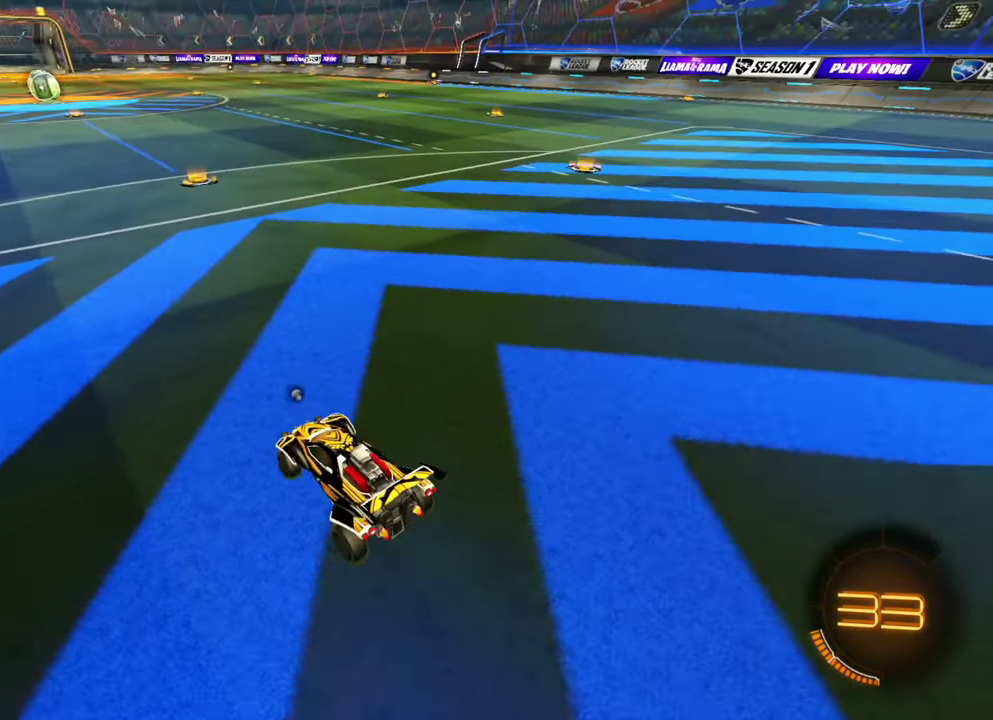
{"dt_ms": 300, "buttons": [], "left_stick": "center"}
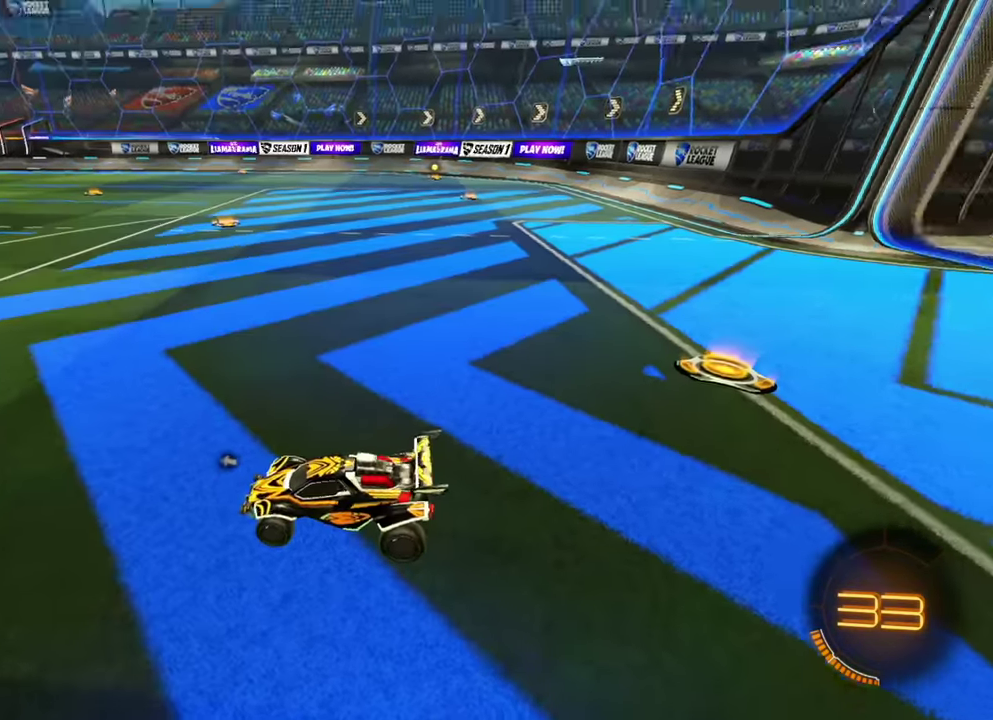
{"dt_ms": 600, "buttons": ["B"], "left_stick": "center"}
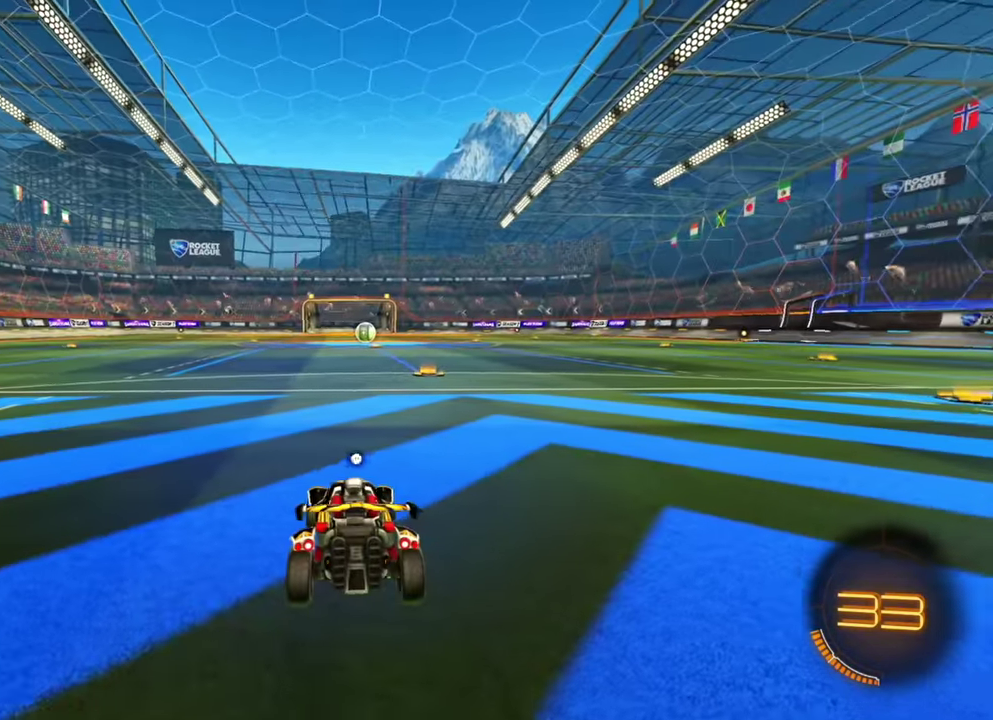
{"dt_ms": 400, "buttons": [], "left_stick": "right"}
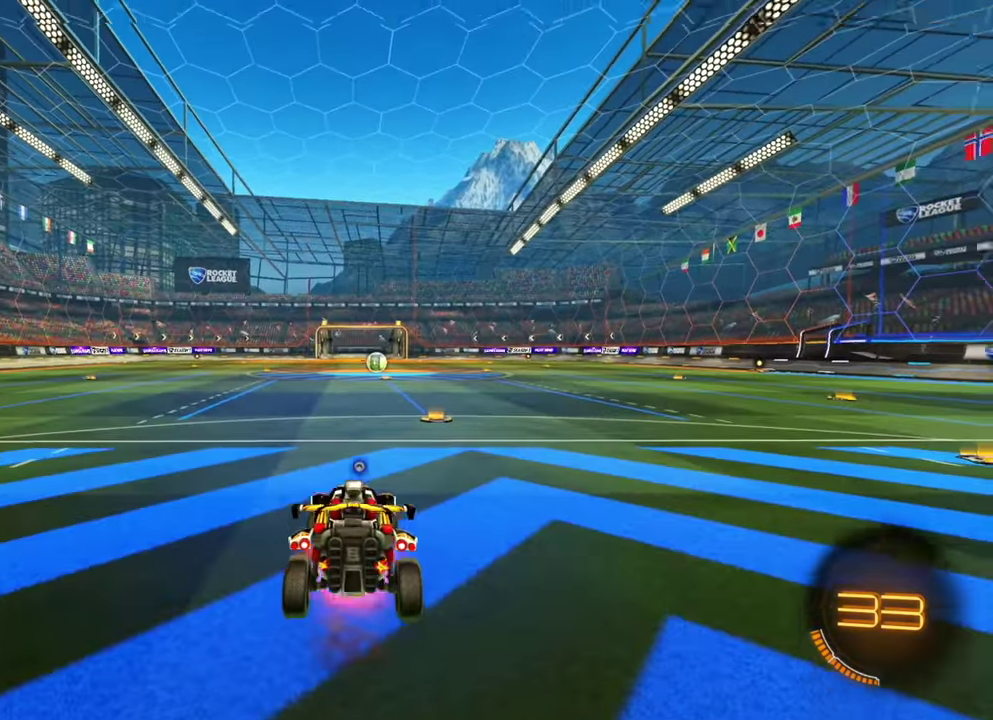
{"dt_ms": 400, "buttons": [], "left_stick": "center", "events": [[217, "left_stick", "center"]]}
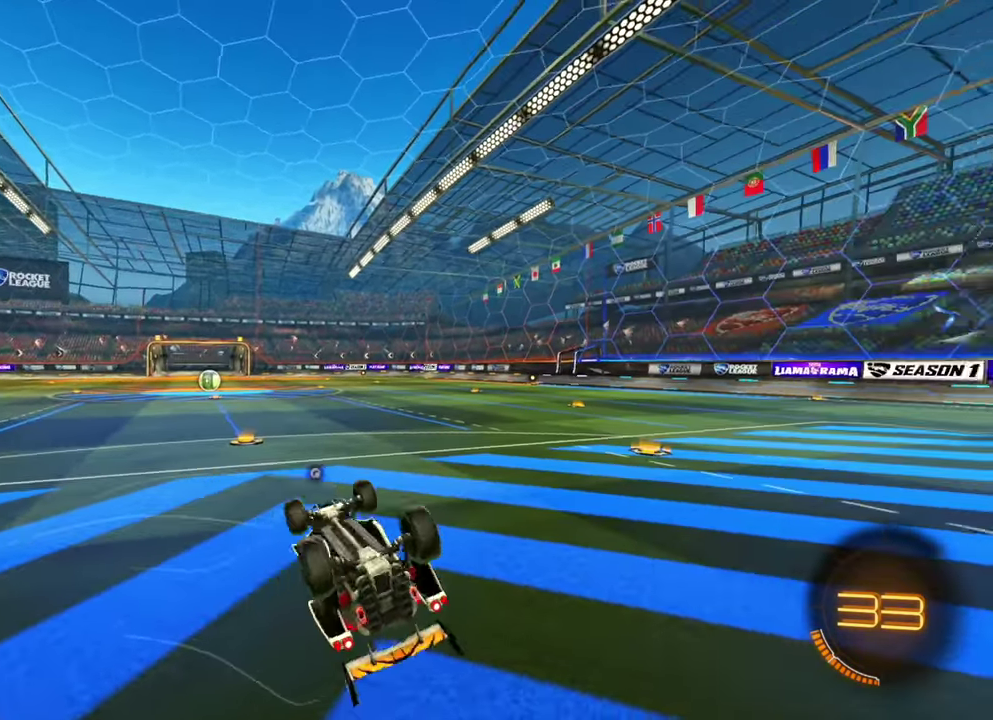
{"dt_ms": 600, "buttons": ["B"], "left_stick": "center"}
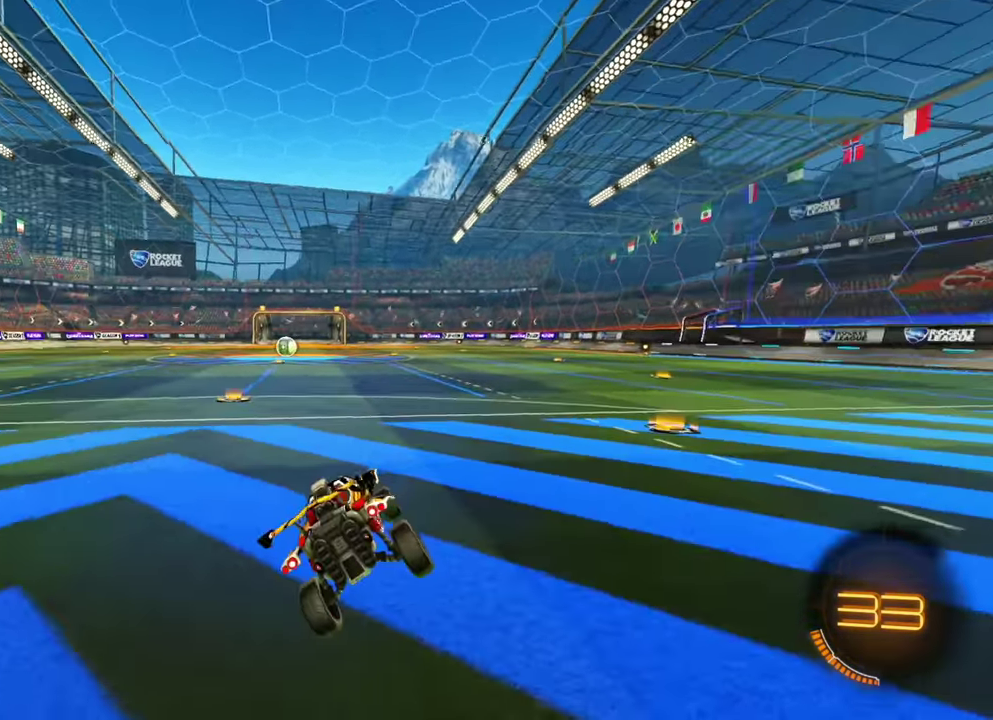
{"dt_ms": 300, "buttons": [], "left_stick": "center"}
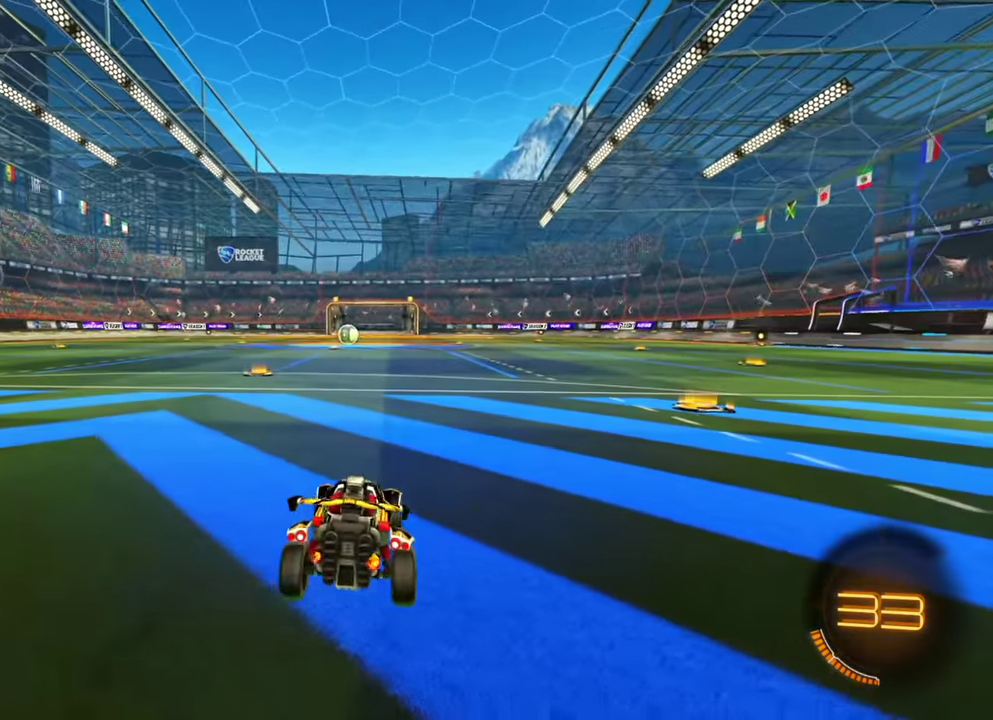
{"dt_ms": 700, "buttons": ["B"], "left_stick": "left"}
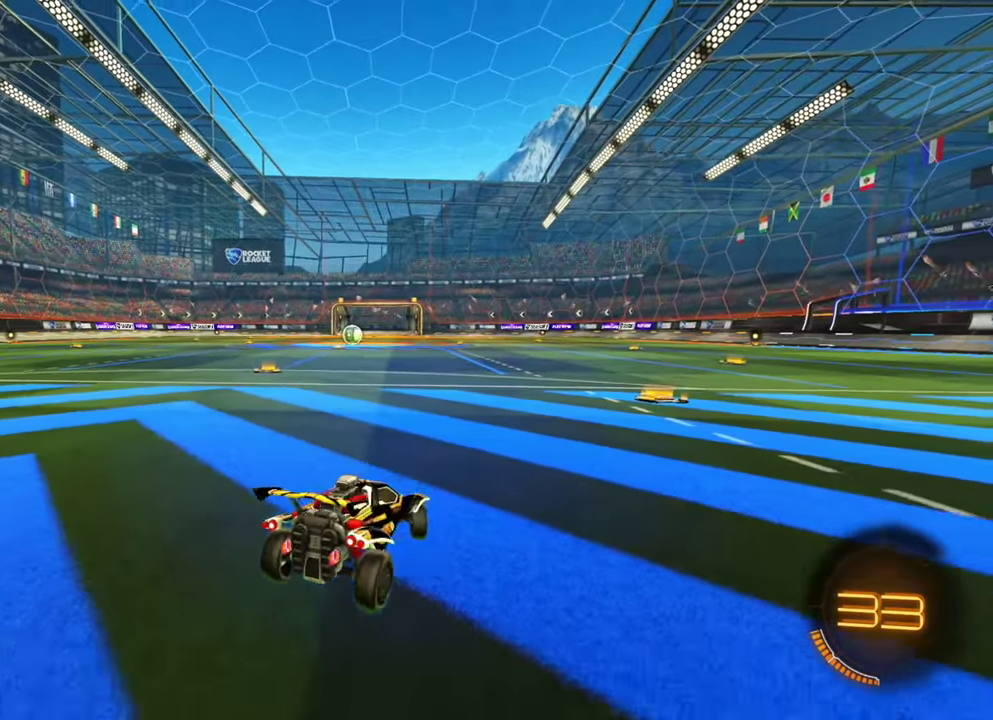
{"dt_ms": 300, "buttons": [], "left_stick": "right"}